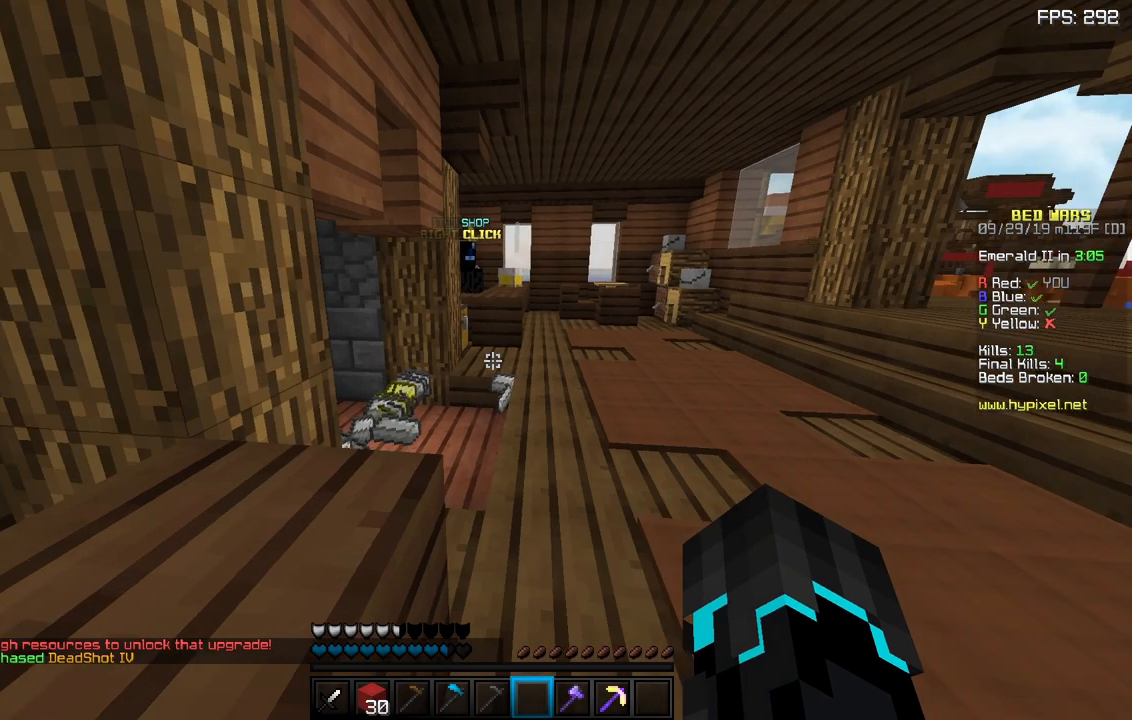
Gameplay with keyboard and mouse; each line is a JSON object with the keys and mouse buttons held at the frame after it. "events" lists presses ("down") and releases ("up") of "a", "d", "s", "sneak", "space", "w", "mouse_left" and "mouse_right" between this image and that frame as [ms after this image, input, new state], when the widget could be followed in between. "mouse_left", "mouse_right" = the "left", "right" buttons of the "mouse" list. No other keys are recorded. Fast repeated clicks can show as one long hold. Mouse movement is not recorded. Key names are as the overlay labels them; some are game actions (e.g. jump) rather than physical keys.
{"keys": ["a", "w"], "mouse": [], "events": [[67, "d", "down"], [233, "d", "up"], [367, "a", "down"]]}
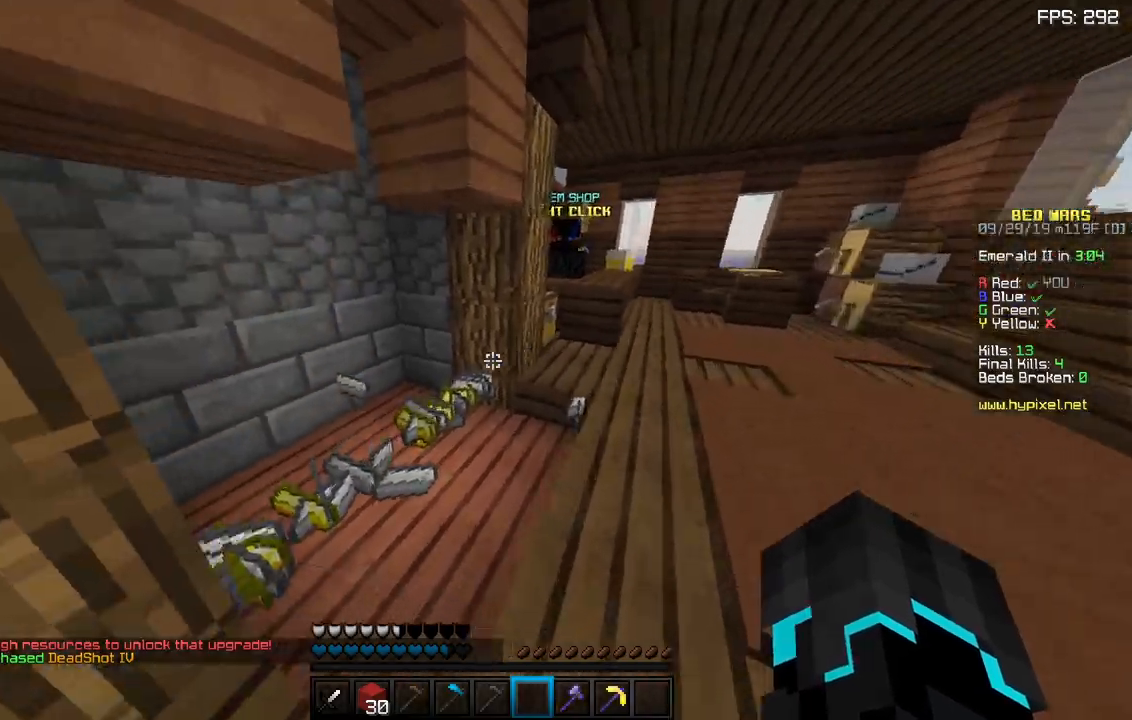
{"keys": ["w"], "mouse": [], "events": [[383, "a", "up"]]}
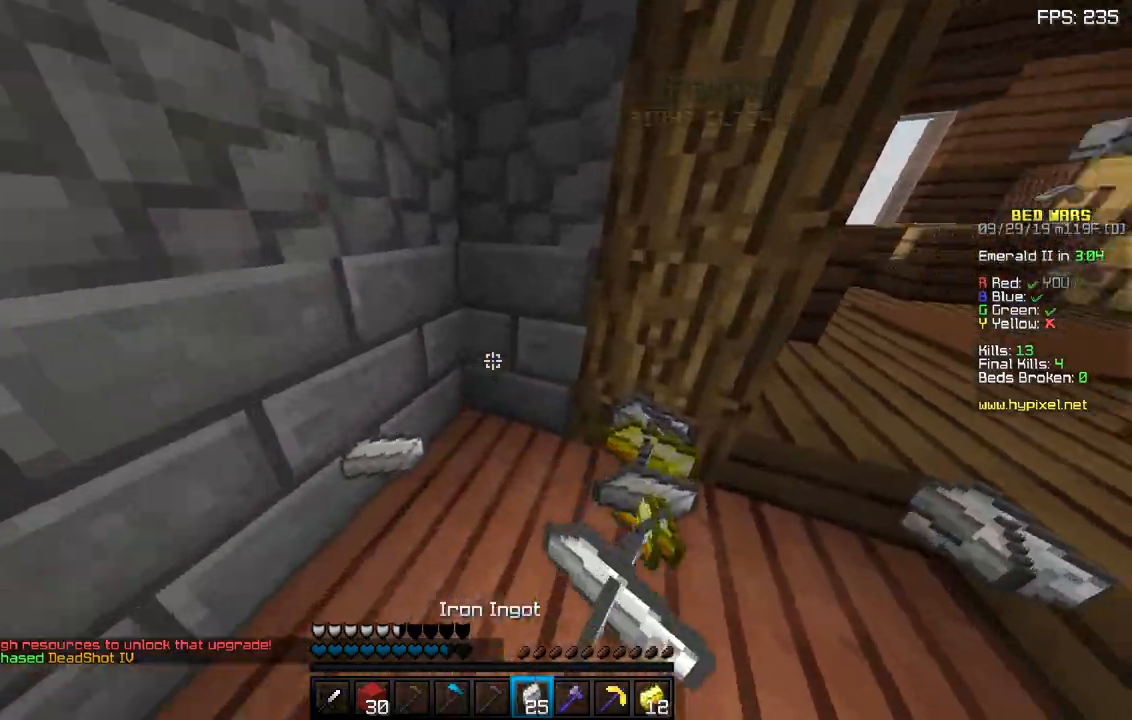
{"keys": ["w"], "mouse": [], "events": [[217, "d", "down"], [400, "d", "up"]]}
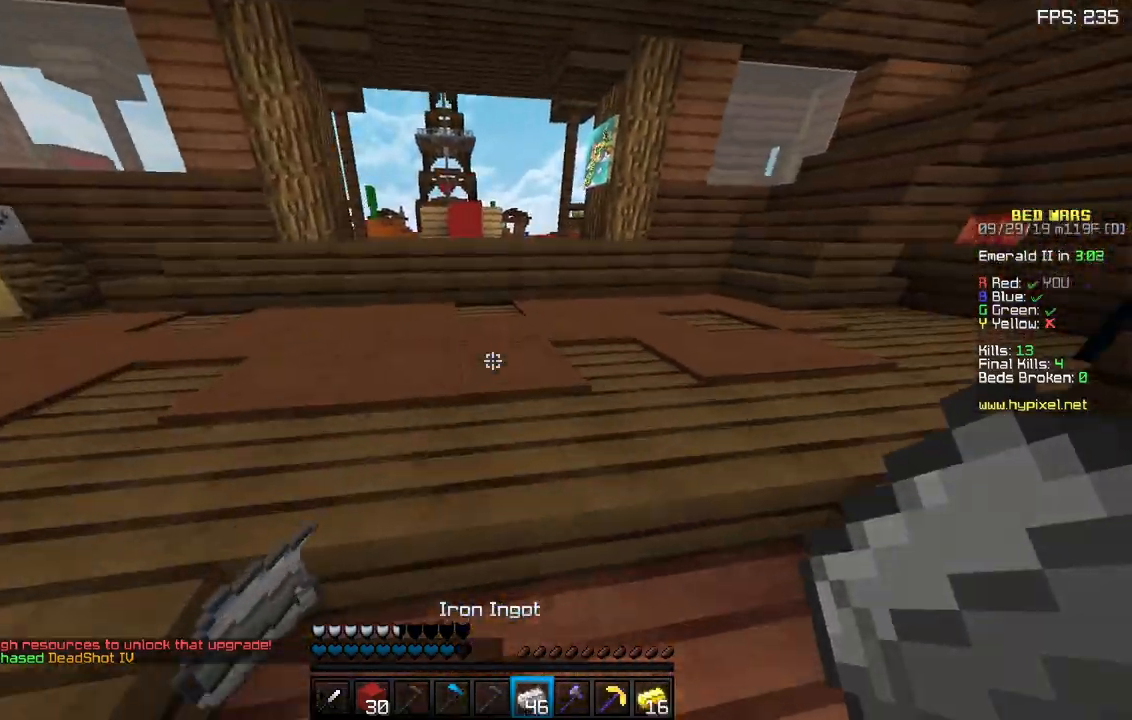
{"keys": ["w"], "mouse": [], "events": [[100, "d", "down"], [283, "d", "up"]]}